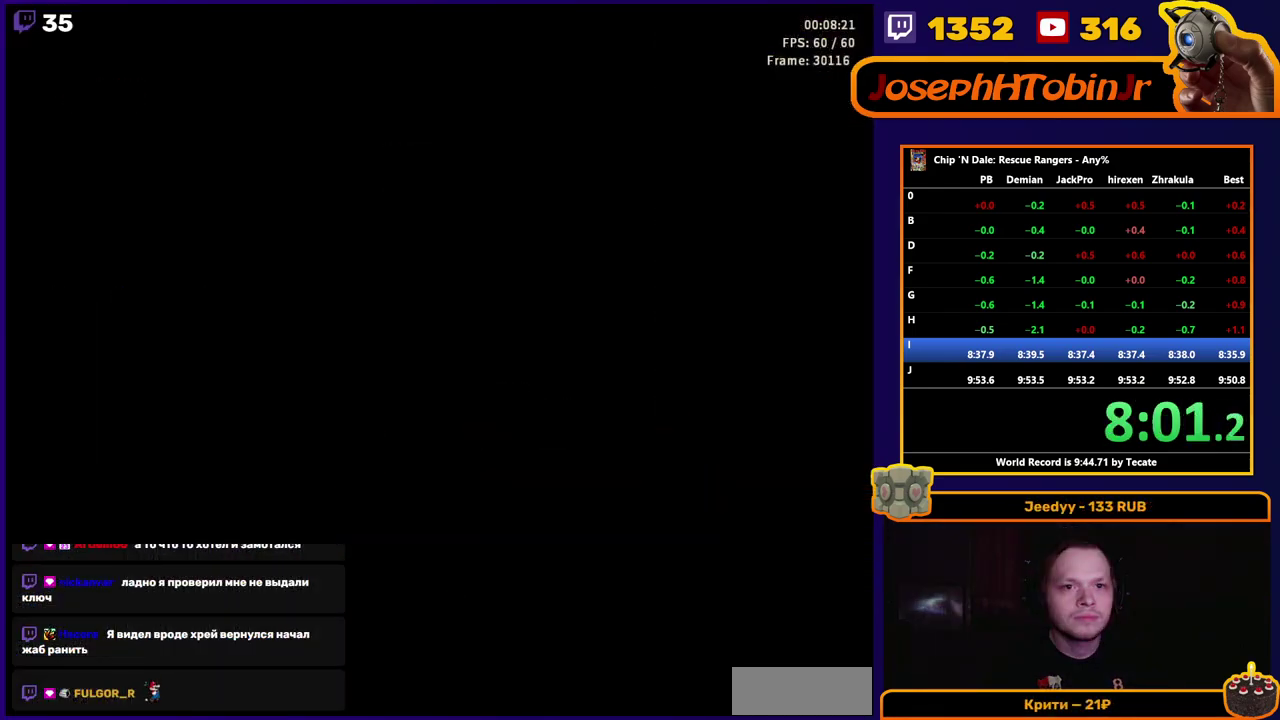
Gameplay with a controller (Nintendo layout); each line is a JSON object with the inputs held at the frame after it. "events" lists button and stick changes between this image and that frame as [ms after this image, input, new state], when the widget could be followed in between. Not read: L3 R3 SELECT.
{"buttons": ["DPAD_RIGHT"], "events": []}
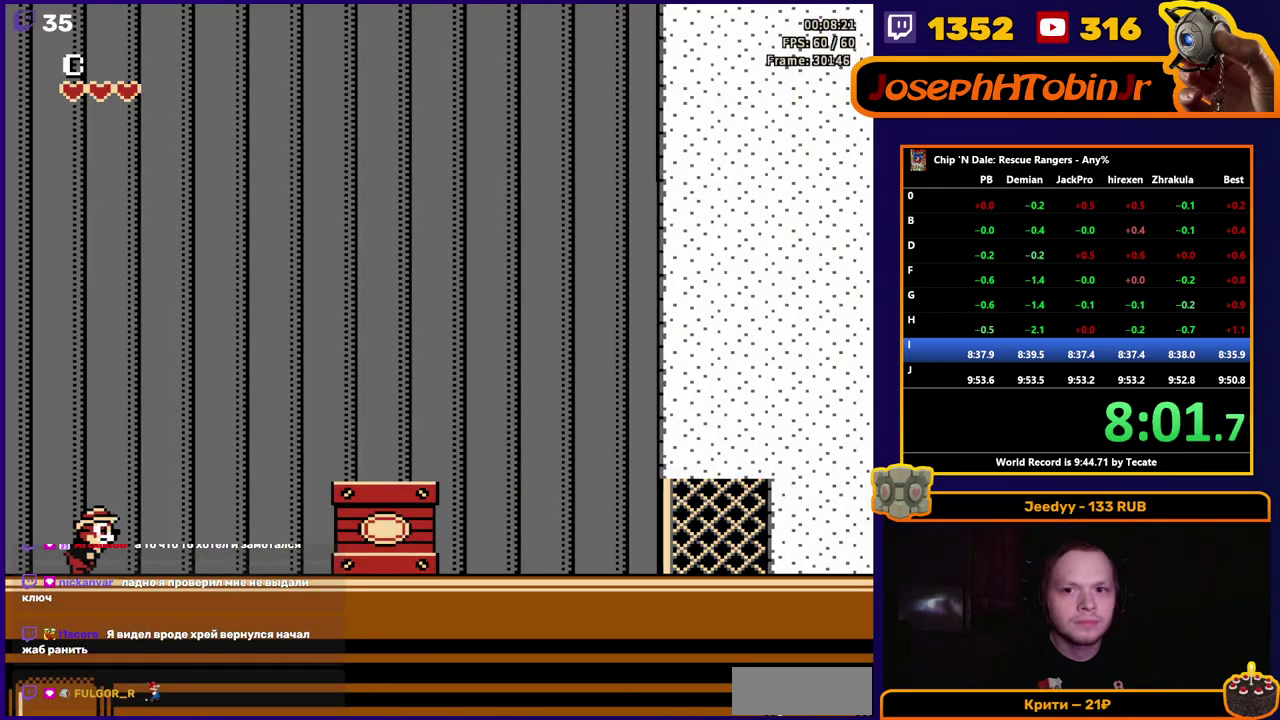
{"buttons": ["DPAD_RIGHT"], "events": []}
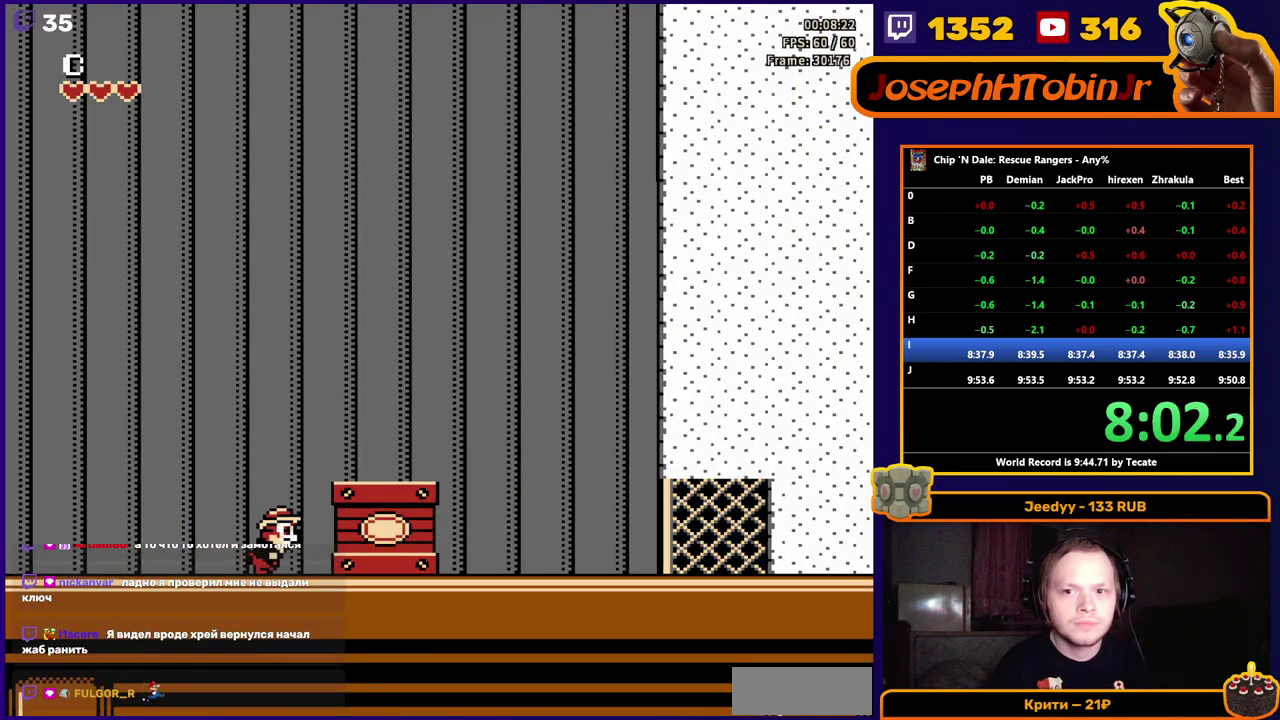
{"buttons": ["DPAD_RIGHT"], "events": []}
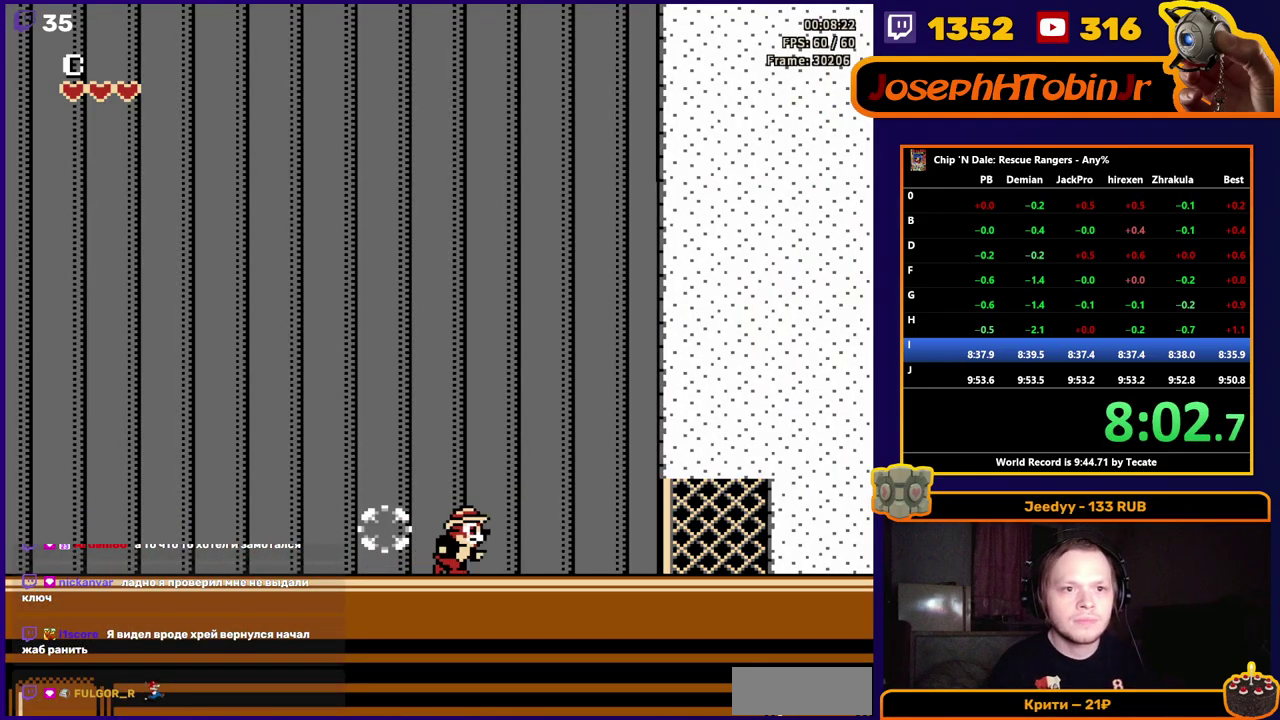
{"buttons": ["DPAD_RIGHT"], "events": []}
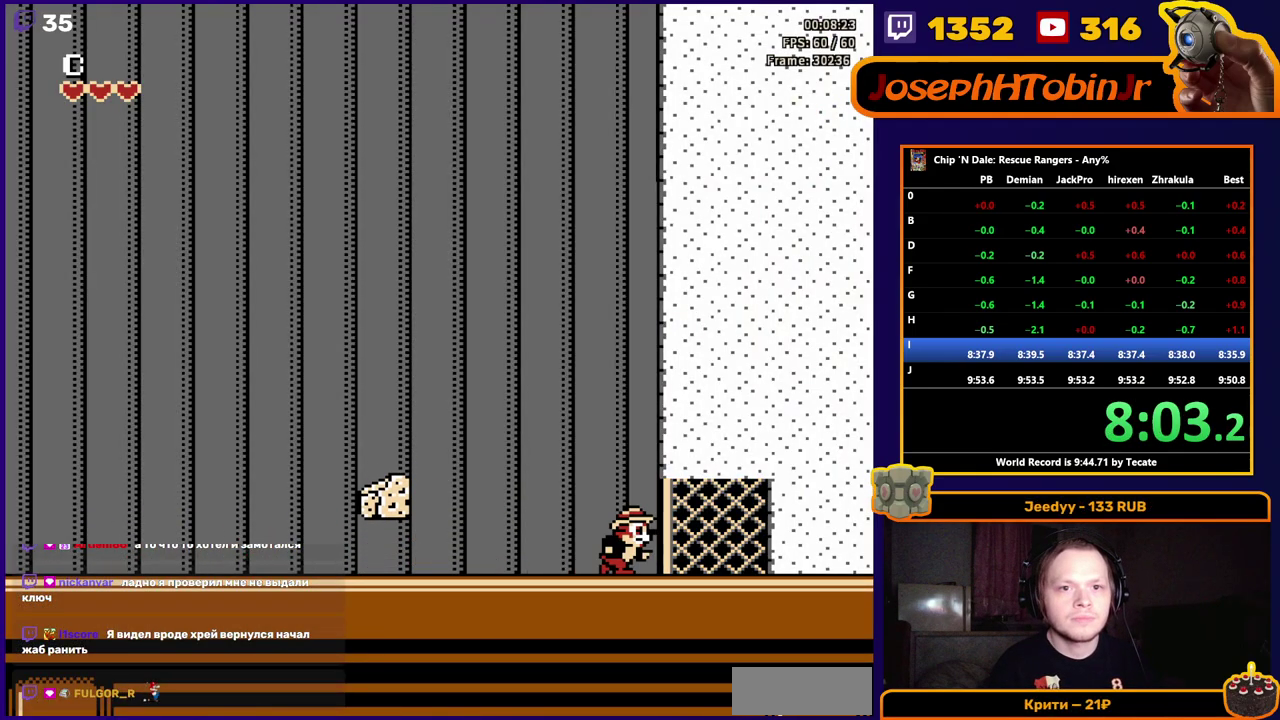
{"buttons": [], "events": [[67, "DPAD_RIGHT", "up"]]}
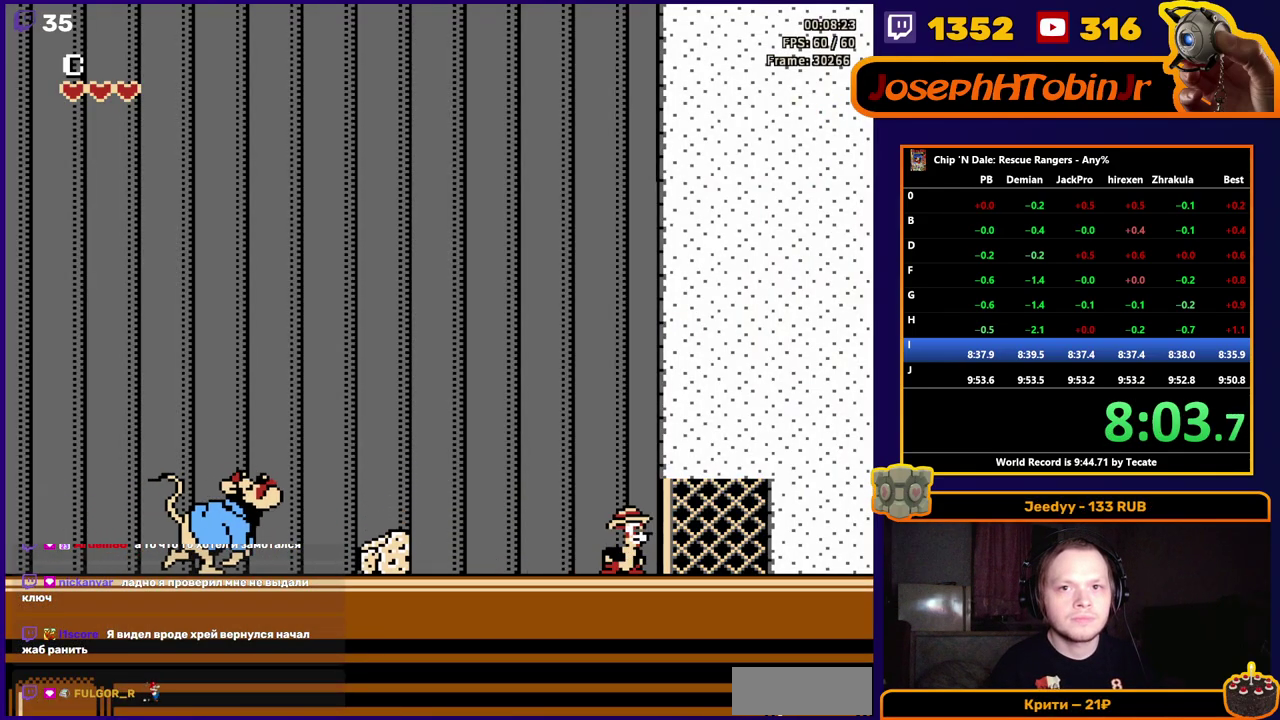
{"buttons": [], "events": []}
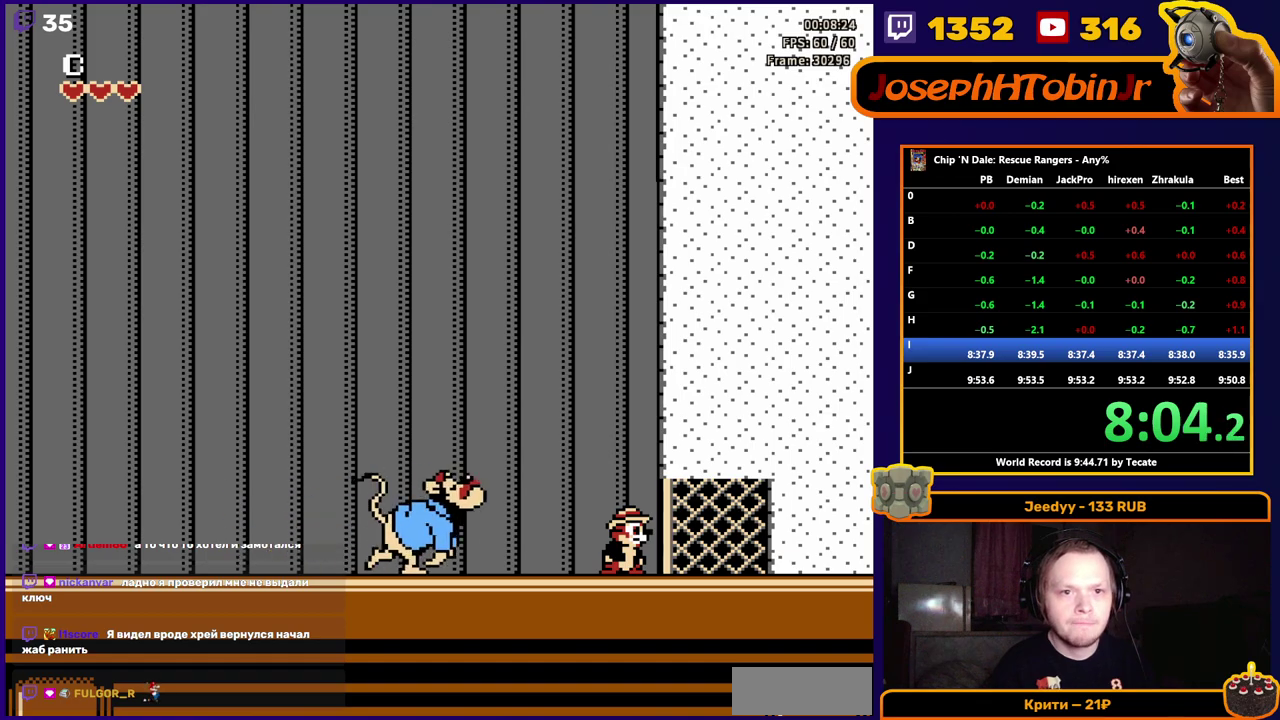
{"buttons": ["DPAD_RIGHT"], "events": [[167, "DPAD_RIGHT", "down"]]}
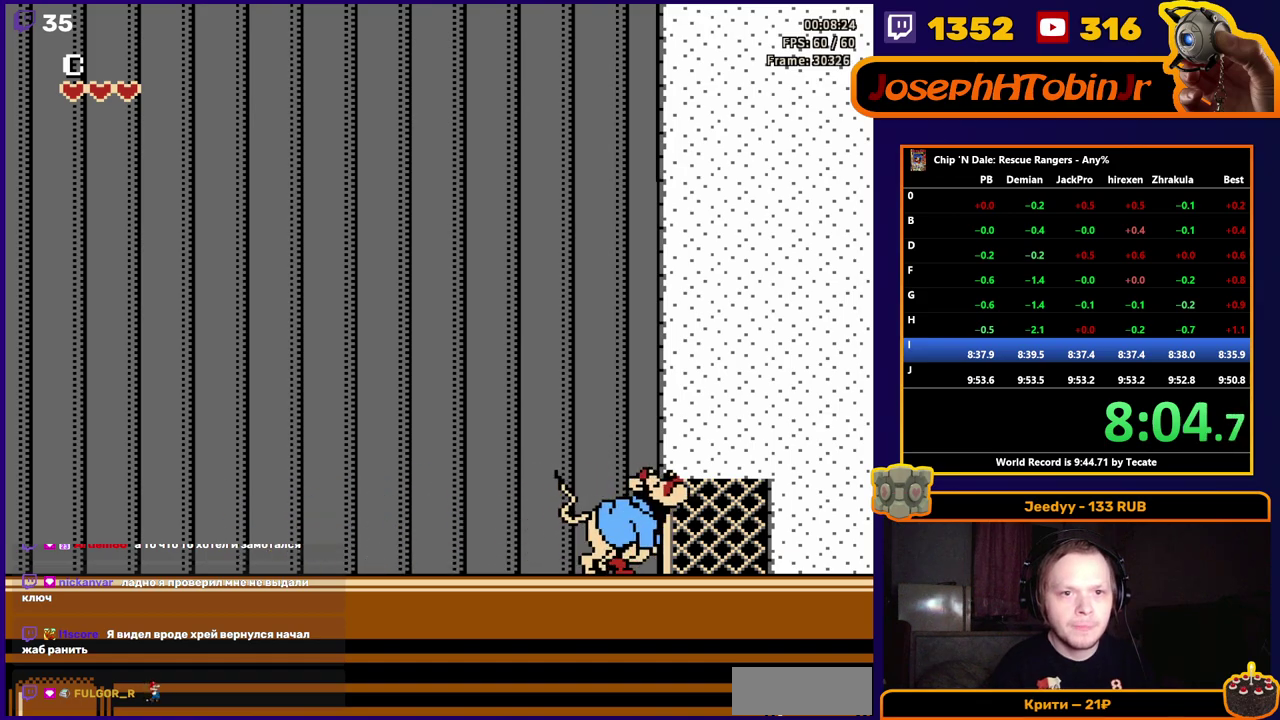
{"buttons": ["DPAD_RIGHT"], "events": []}